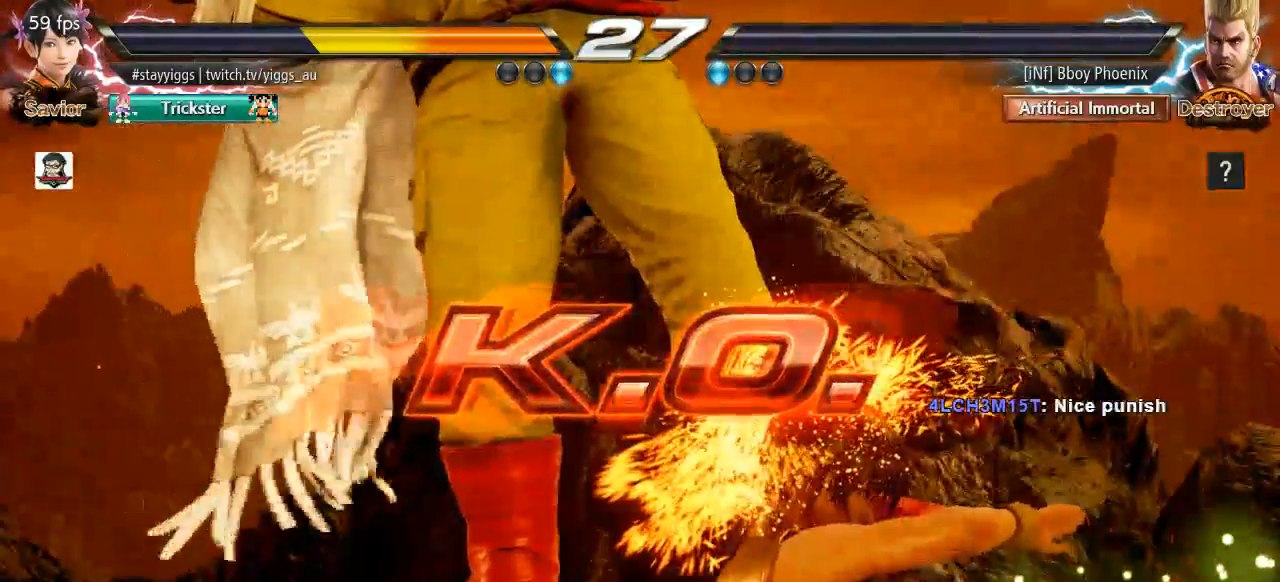
Gameplay with a controller (arcade stick); each line is a JSON object with the inputs held at the frame after it (dt_ms = milliseconds from this image to that frame). "events" lists button and stick changes between this image and that frame as [ms after this image, input, new state], when the widget could be followed in between. Not read: L3 R3 SELECT START.
{"dt_ms": 500, "buttons": [], "left_stick": "center", "events": [[450, "R2", "down"], [500, "R2", "up"]]}
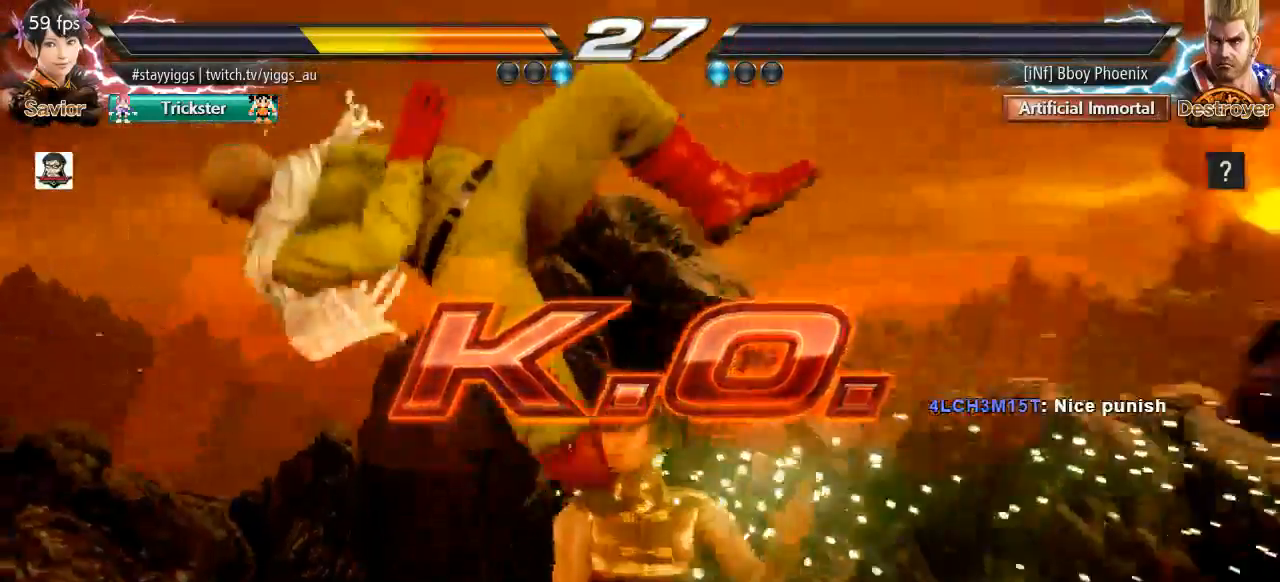
{"dt_ms": 500, "buttons": [], "left_stick": "center", "events": [[117, "TRIANGLE", "down"], [167, "SQUARE", "down"], [200, "TRIANGLE", "up"], [283, "SQUARE", "up"], [333, "CIRCLE", "down"], [433, "CIRCLE", "up"]]}
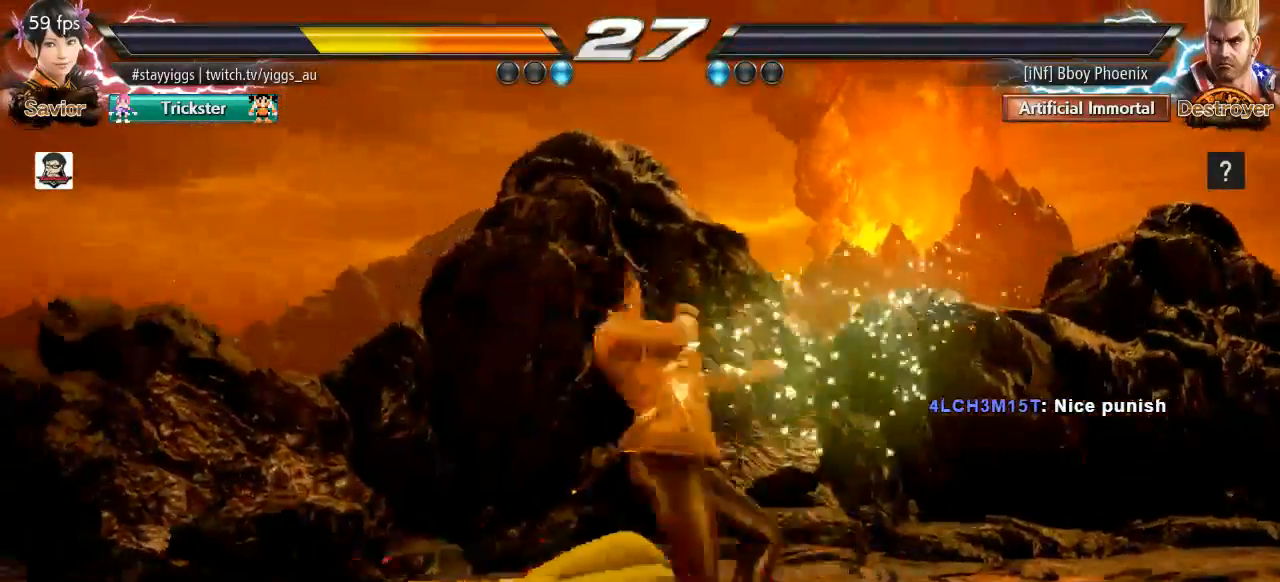
{"dt_ms": 500, "buttons": [], "left_stick": "center", "events": [[100, "CIRCLE", "down"], [150, "CIRCLE", "up"], [267, "CIRCLE", "down"], [367, "CIRCLE", "up"]]}
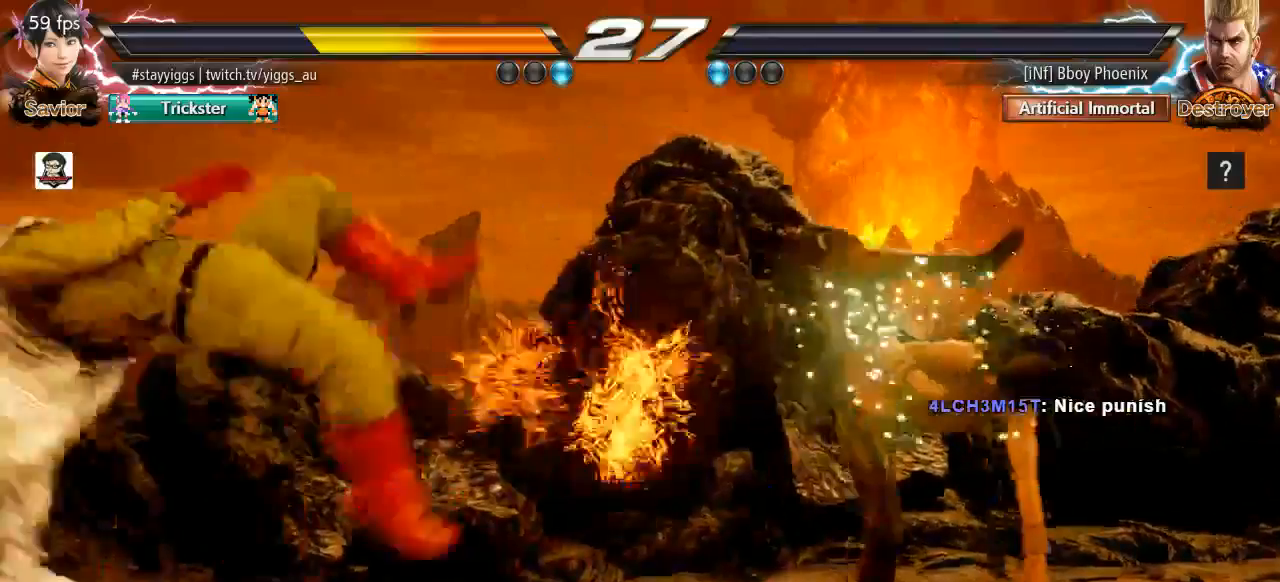
{"dt_ms": 500, "buttons": ["L1"], "left_stick": "left", "events": [[117, "L1", "down"], [167, "L1", "up"], [267, "left_stick", "down"], [400, "L1", "down"], [400, "left_stick", "up"], [500, "left_stick", "left"]]}
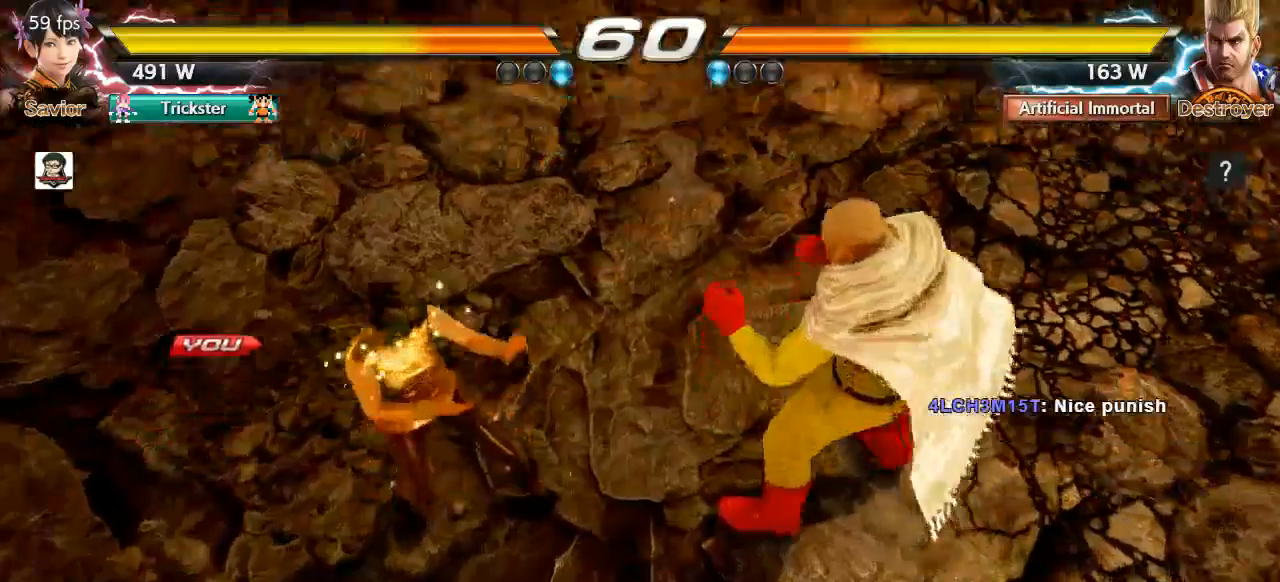
{"dt_ms": 1000, "buttons": [], "left_stick": "center", "events": [[50, "left_stick", "down"], [117, "left_stick", "right"], [183, "L1", "up"], [183, "left_stick", "up"], [250, "R2", "down"], [283, "CIRCLE", "down"], [283, "TRIANGLE", "down"], [283, "left_stick", "left"], [317, "SQUARE", "down"], [350, "CROSS", "down"], [350, "R2", "up"], [350, "TRIANGLE", "up"], [383, "left_stick", "center"], [417, "L2", "down"], [417, "R2", "down"], [450, "CROSS", "up"], [450, "SQUARE", "up"], [467, "R2", "up"], [483, "CIRCLE", "up"], [483, "L2", "up"], [500, "L1", "down"], [550, "L1", "up"], [617, "CIRCLE", "down"], [650, "CIRCLE", "up"], [733, "CIRCLE", "down"], [733, "R2", "down"], [733, "SQUARE", "down"], [733, "TRIANGLE", "down"], [783, "CIRCLE", "up"], [783, "R2", "up"], [783, "SQUARE", "up"], [783, "TRIANGLE", "up"]]}
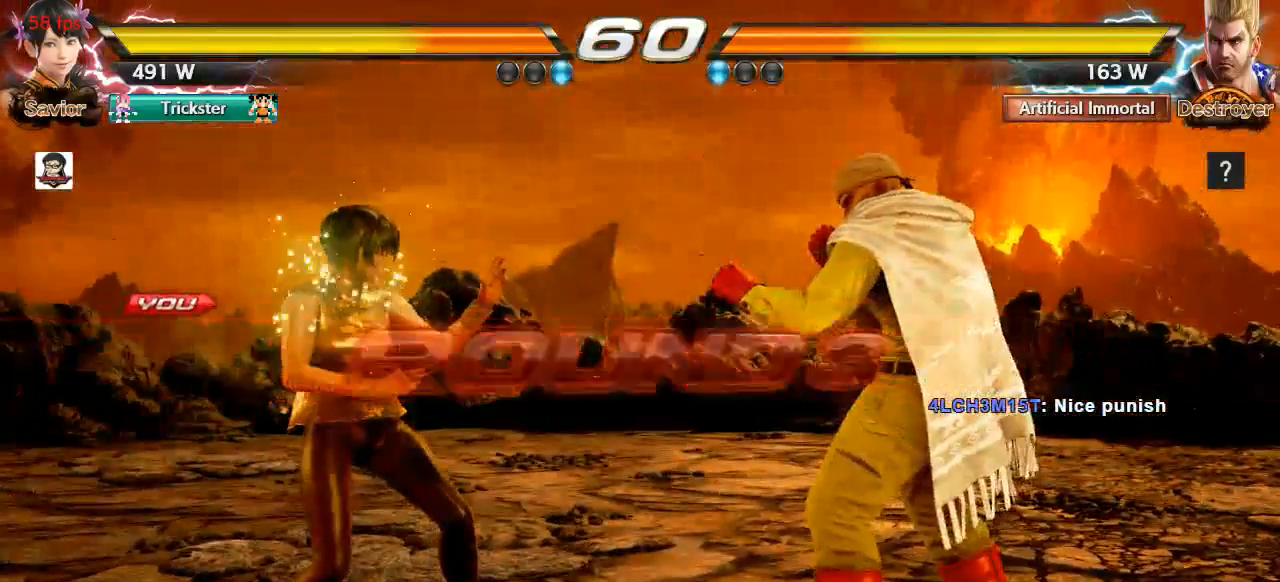
{"dt_ms": 500, "buttons": ["TRIANGLE"], "left_stick": "center", "events": [[100, "left_stick", "down"], [283, "left_stick", "right"], [350, "left_stick", "center"], [400, "left_stick", "left"], [467, "left_stick", "center"], [500, "TRIANGLE", "down"]]}
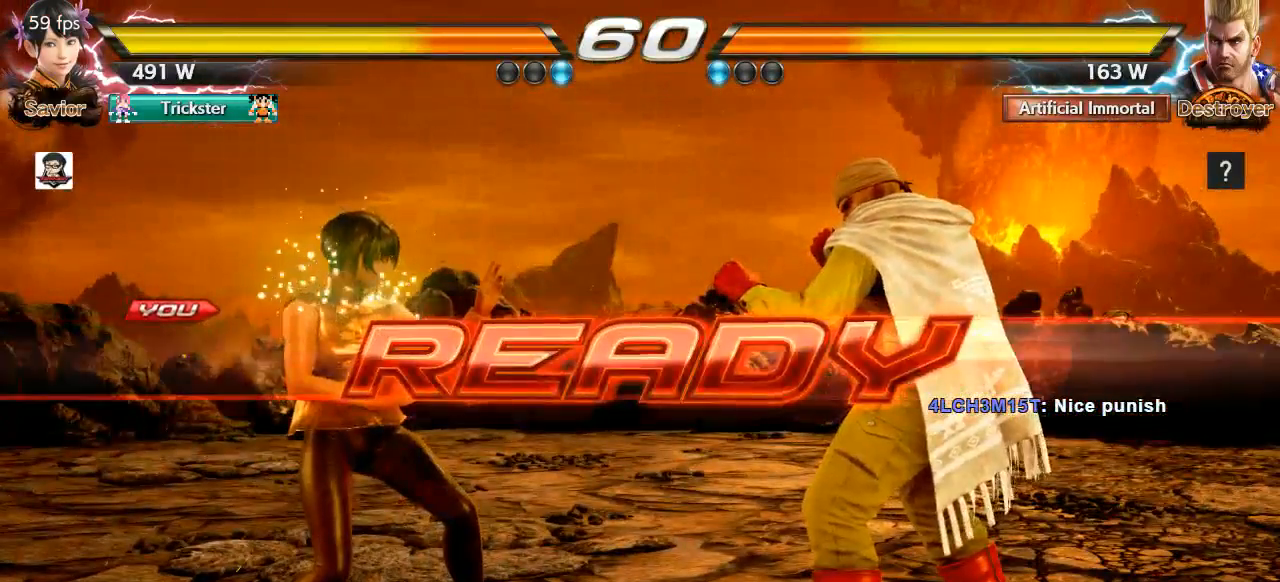
{"dt_ms": 500, "buttons": [], "left_stick": "center", "events": [[50, "SQUARE", "down"], [83, "TRIANGLE", "up"], [117, "SQUARE", "up"]]}
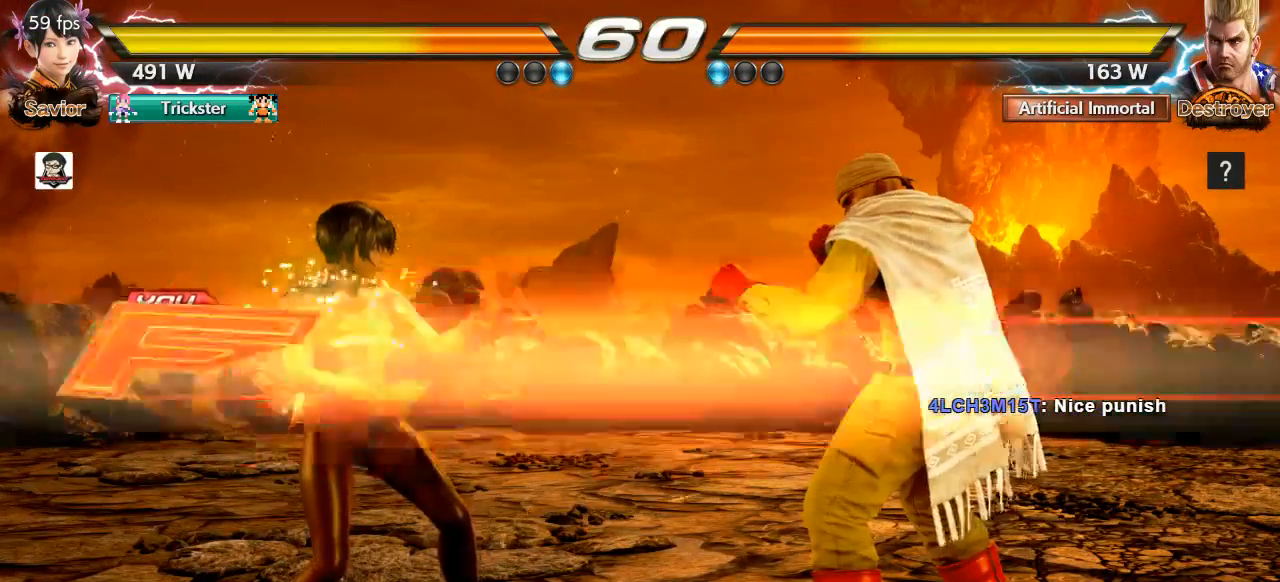
{"dt_ms": 500, "buttons": [], "left_stick": "up", "events": [[450, "left_stick", "up"]]}
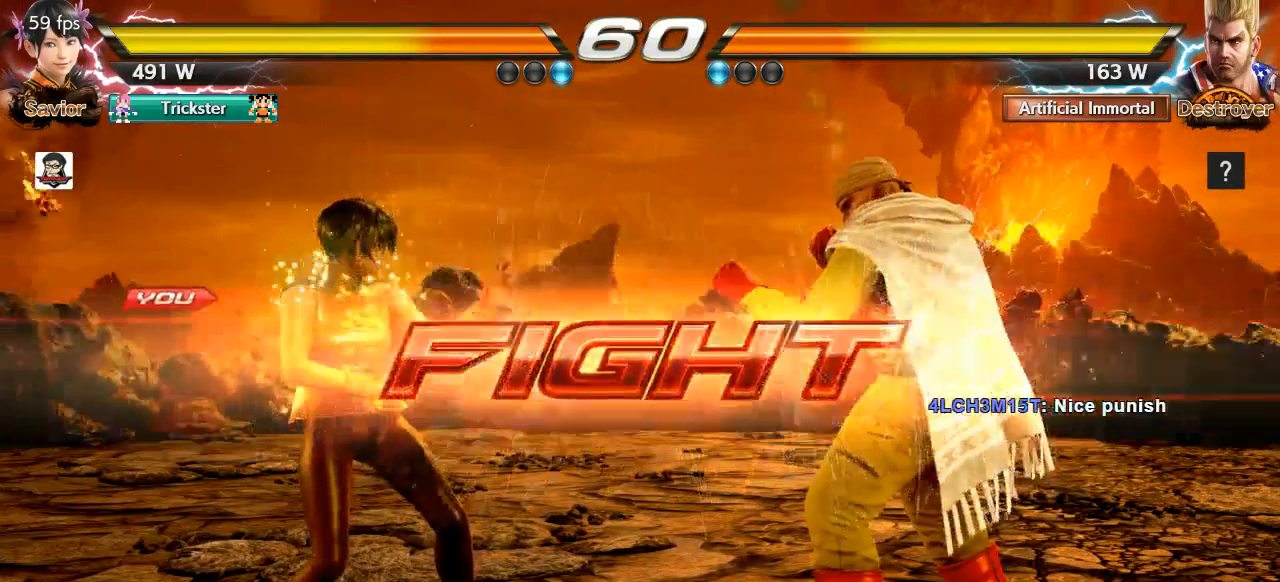
{"dt_ms": 500, "buttons": [], "left_stick": "left", "events": [[83, "left_stick", "center"], [250, "left_stick", "left"], [317, "L1", "down"], [350, "left_stick", "center"], [400, "L1", "up"], [433, "left_stick", "left"]]}
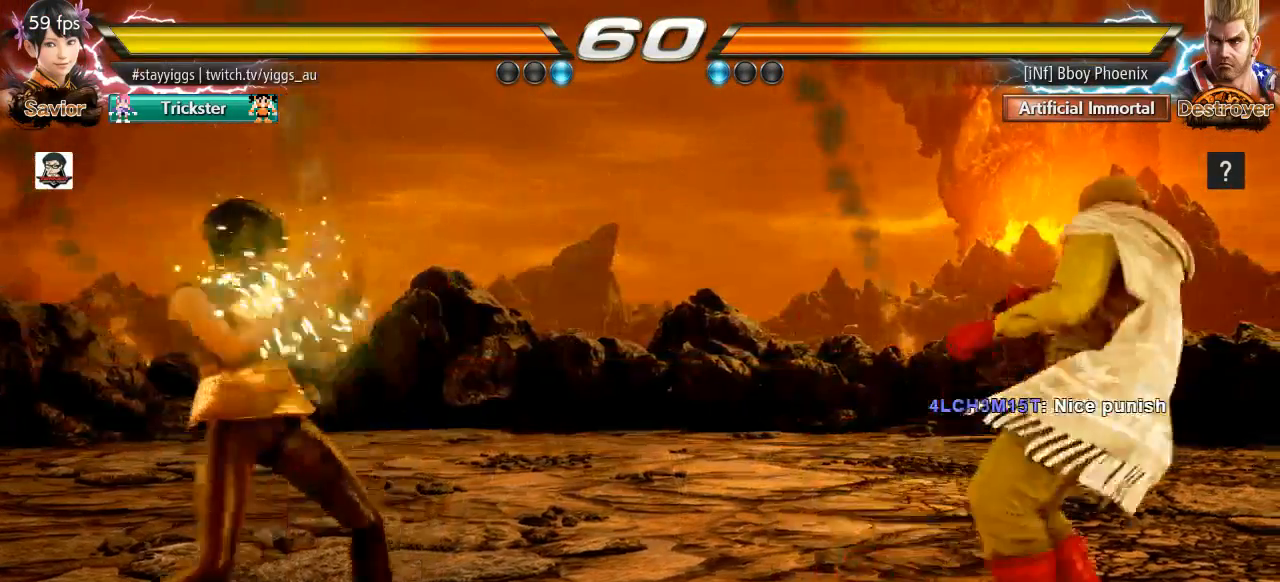
{"dt_ms": 500, "buttons": [], "left_stick": "center", "events": [[333, "left_stick", "center"], [417, "left_stick", "right"], [467, "left_stick", "center"]]}
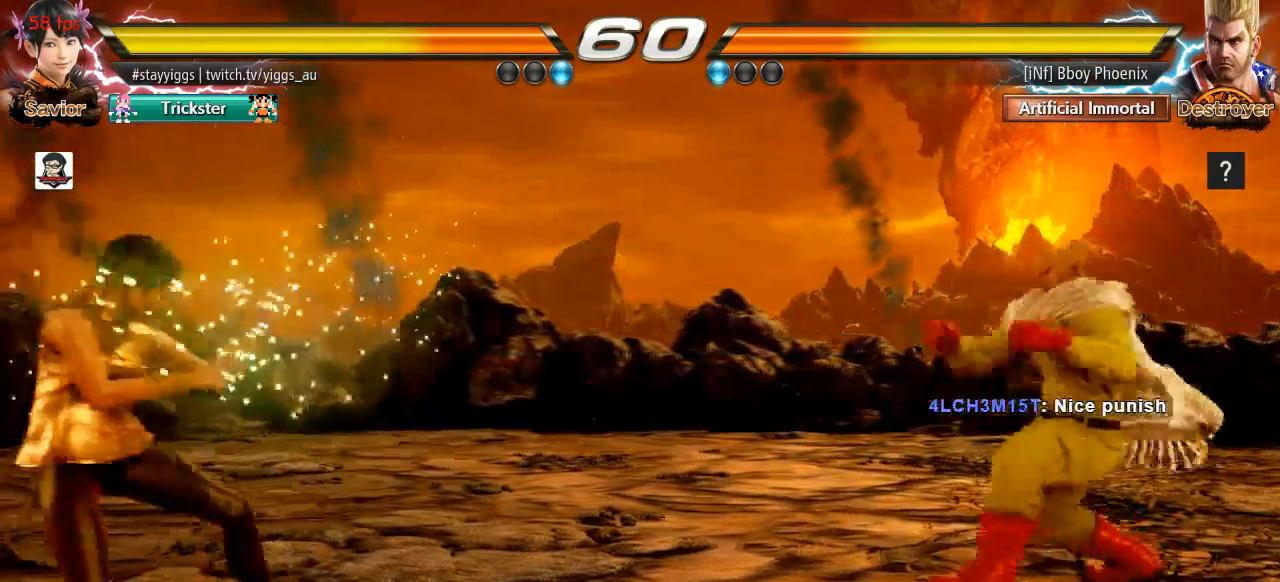
{"dt_ms": 500, "buttons": [], "left_stick": "center", "events": [[100, "left_stick", "up-right"], [133, "CIRCLE", "down"], [283, "CIRCLE", "up"], [317, "left_stick", "center"]]}
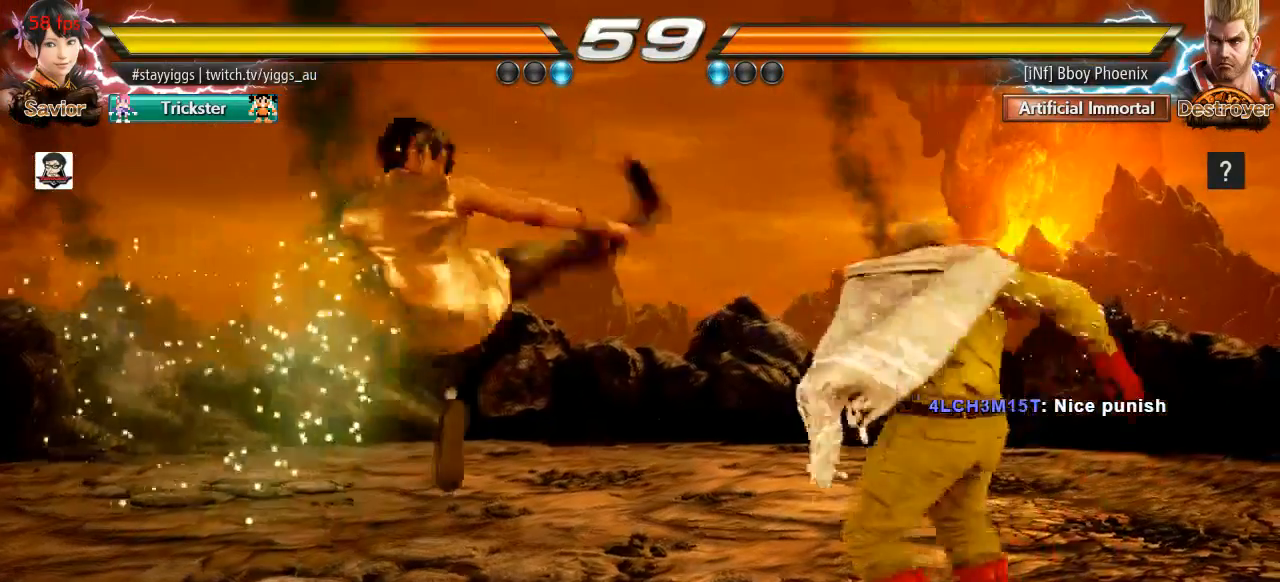
{"dt_ms": 500, "buttons": [], "left_stick": "down", "events": [[100, "left_stick", "down"], [133, "SQUARE", "down"], [133, "TRIANGLE", "down"], [267, "TRIANGLE", "up"], [300, "SQUARE", "up"], [300, "left_stick", "center"], [467, "left_stick", "down"]]}
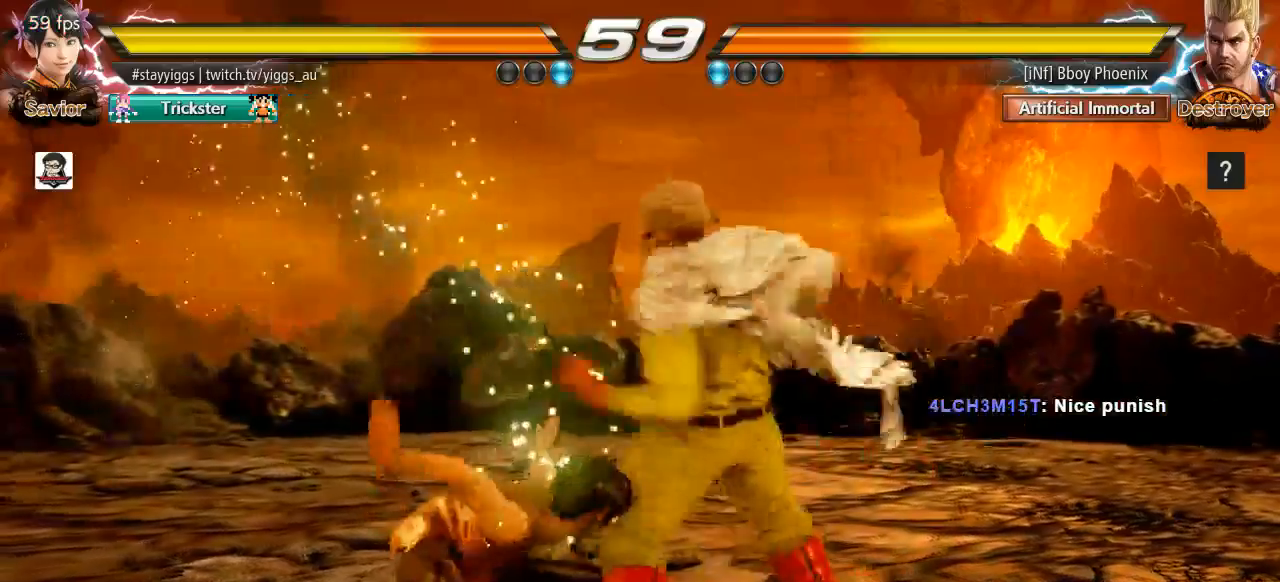
{"dt_ms": 500, "buttons": [], "left_stick": "left", "events": [[33, "SQUARE", "down"], [33, "TRIANGLE", "down"], [150, "SQUARE", "up"], [150, "TRIANGLE", "up"], [150, "left_stick", "center"], [417, "left_stick", "left"]]}
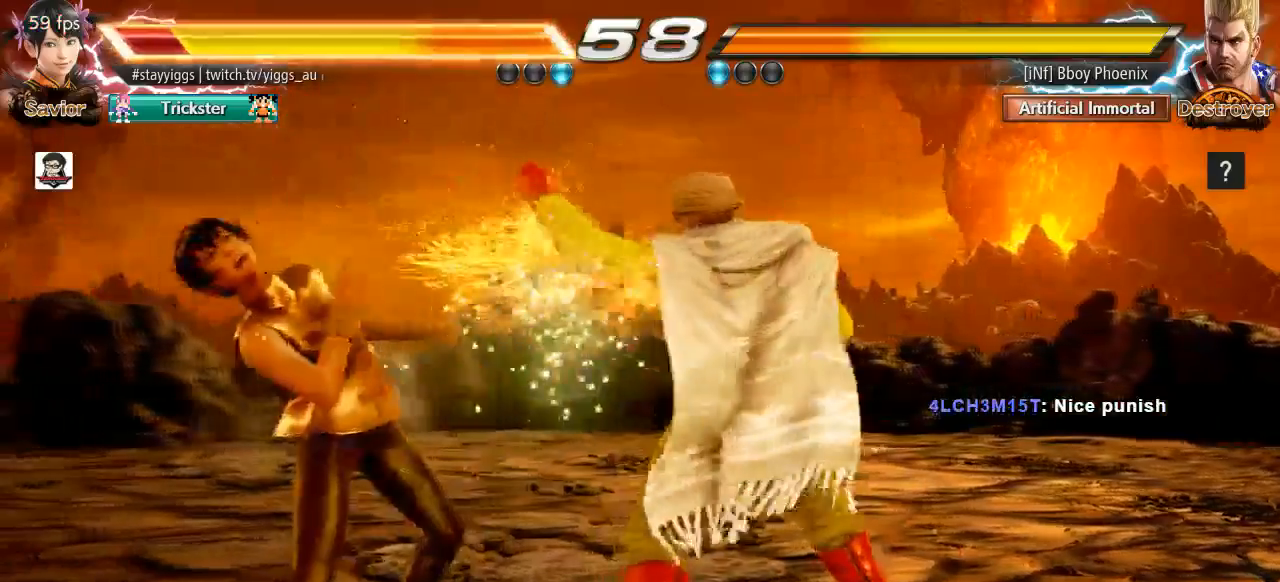
{"dt_ms": 500, "buttons": [], "left_stick": "down-right", "events": [[367, "left_stick", "center"], [417, "left_stick", "down-right"]]}
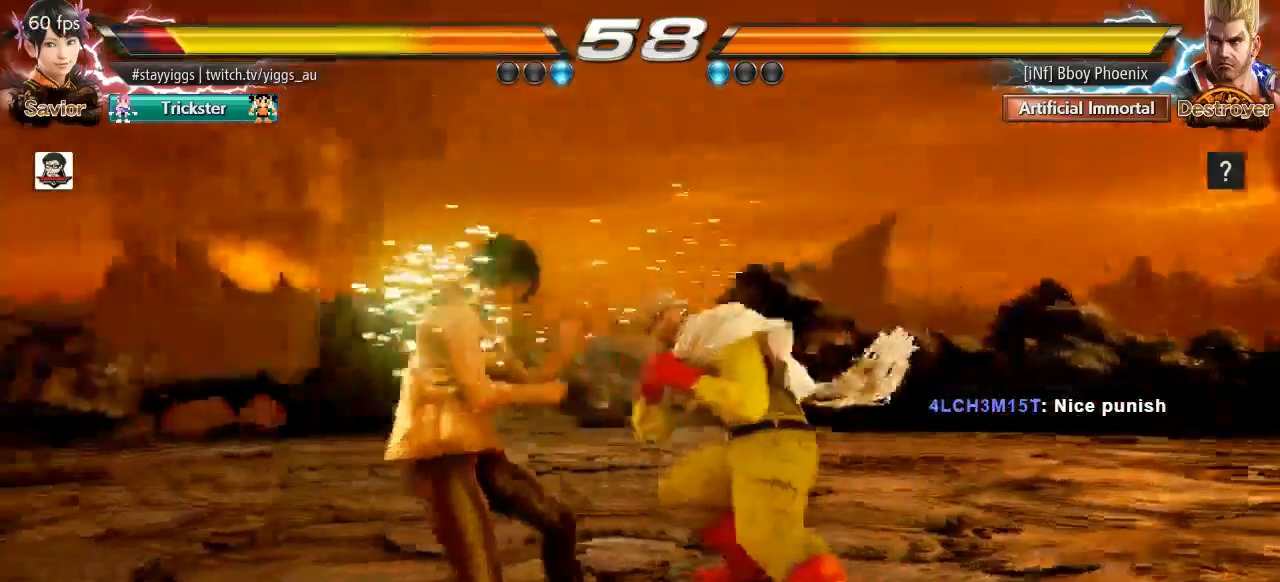
{"dt_ms": 500, "buttons": [], "left_stick": "left", "events": [[183, "left_stick", "up-left"], [250, "left_stick", "left"]]}
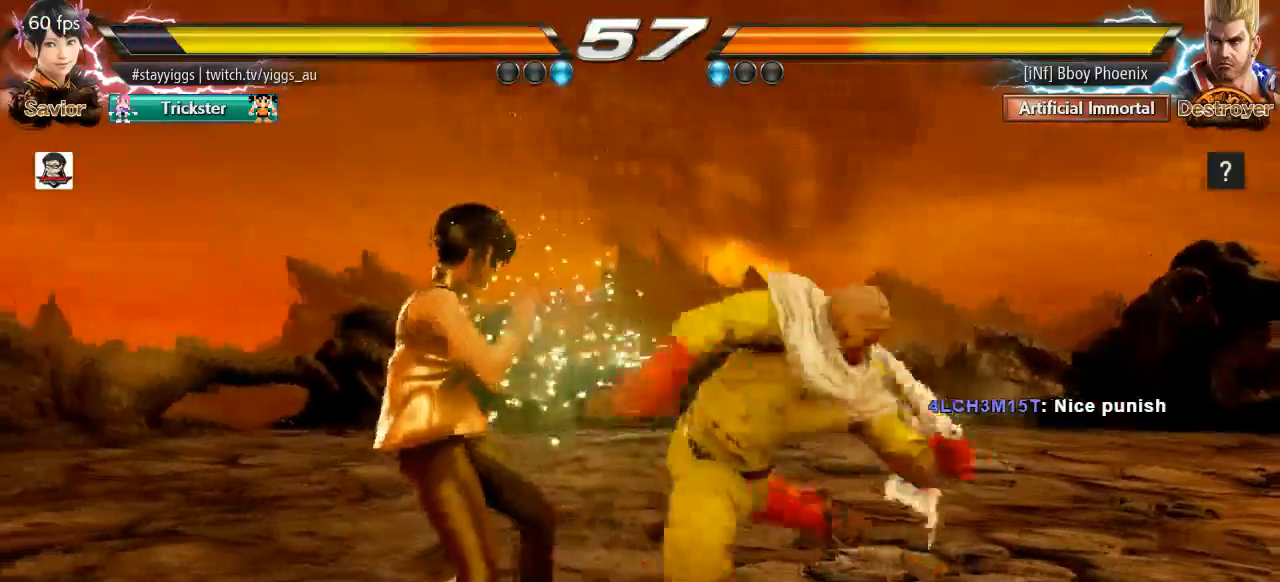
{"dt_ms": 500, "buttons": [], "left_stick": "left", "events": [[117, "left_stick", "center"], [333, "left_stick", "left"]]}
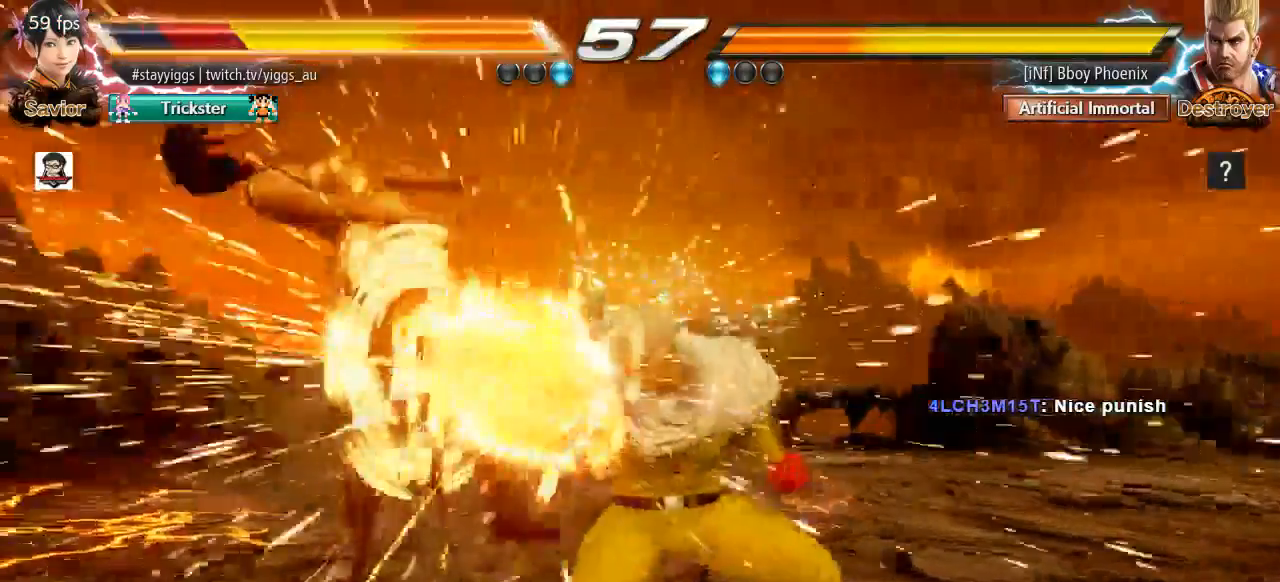
{"dt_ms": 500, "buttons": [], "left_stick": "center", "events": [[67, "left_stick", "center"]]}
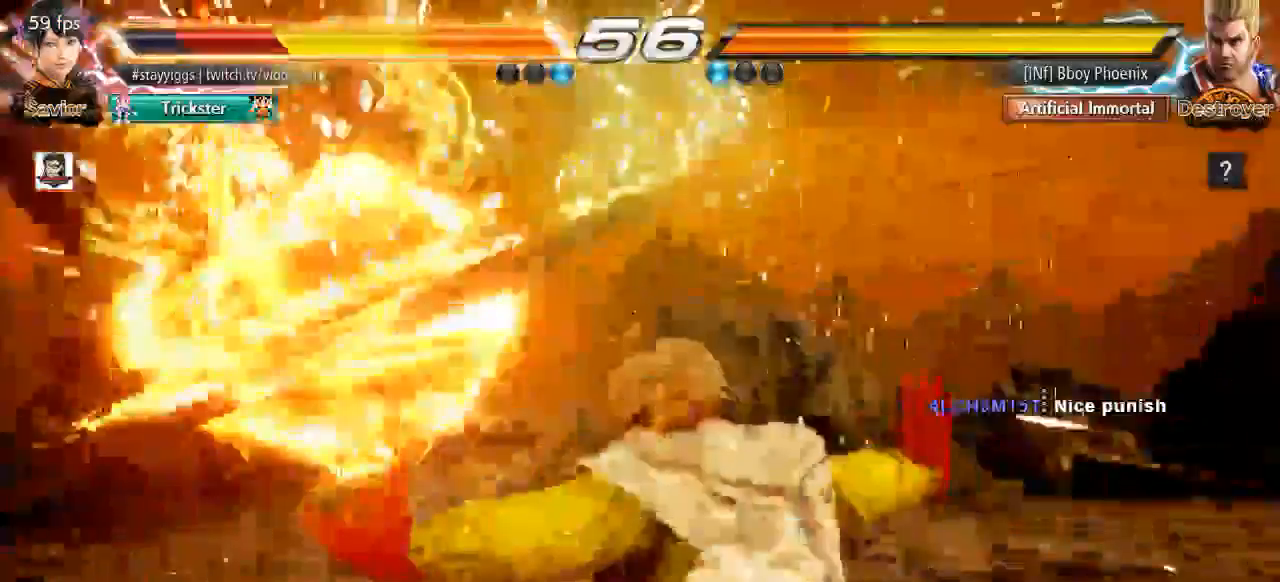
{"dt_ms": 500, "buttons": [], "left_stick": "center", "events": []}
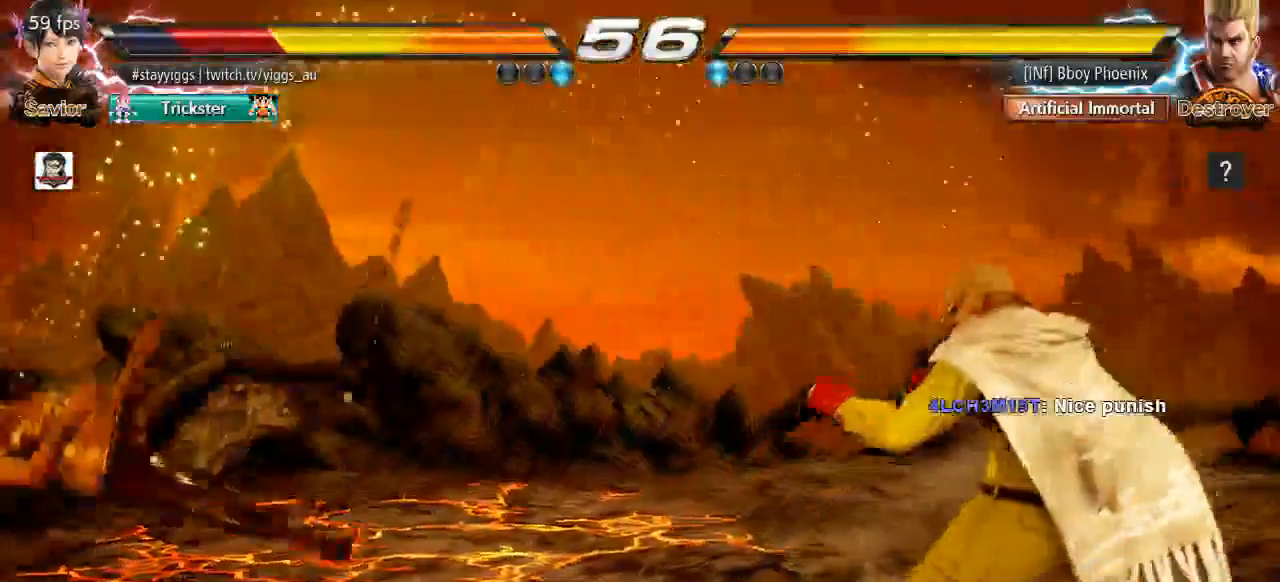
{"dt_ms": 500, "buttons": [], "left_stick": "center", "events": []}
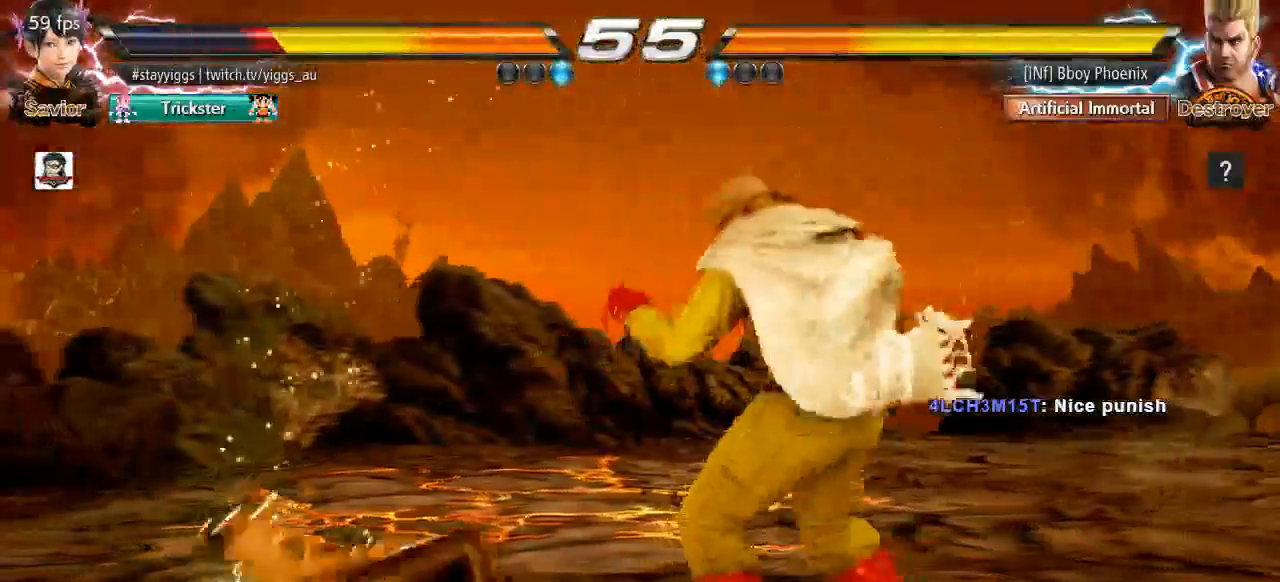
{"dt_ms": 500, "buttons": [], "left_stick": "center", "events": [[67, "left_stick", "up-left"], [200, "left_stick", "center"]]}
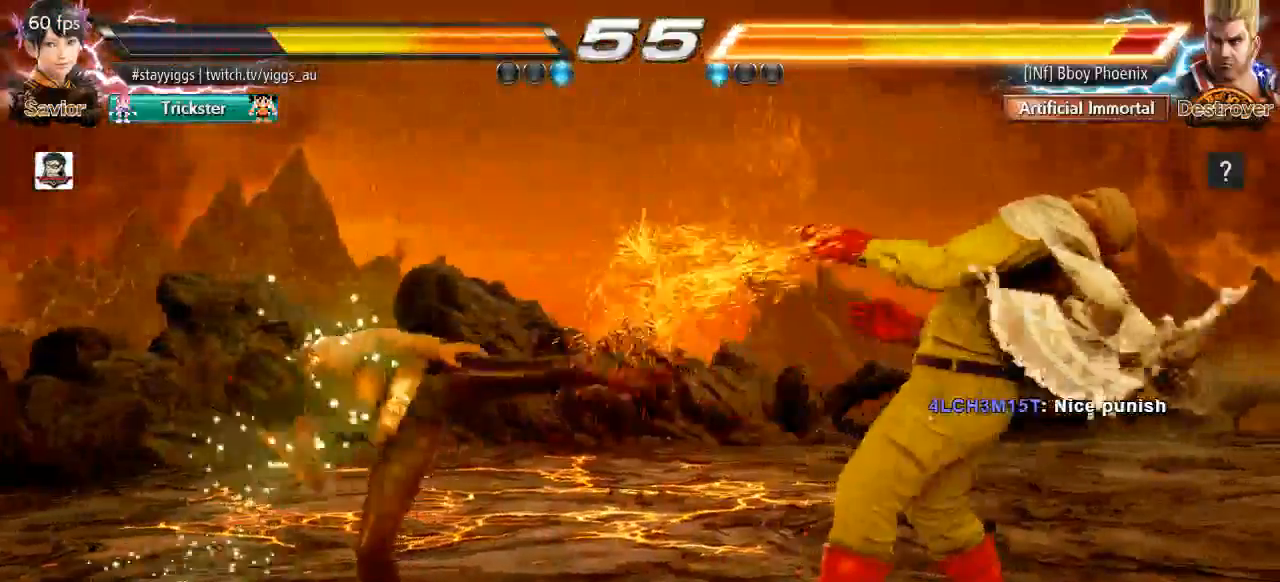
{"dt_ms": 500, "buttons": [], "left_stick": "right", "events": [[167, "left_stick", "left"], [267, "left_stick", "right"], [333, "left_stick", "center"], [400, "left_stick", "right"]]}
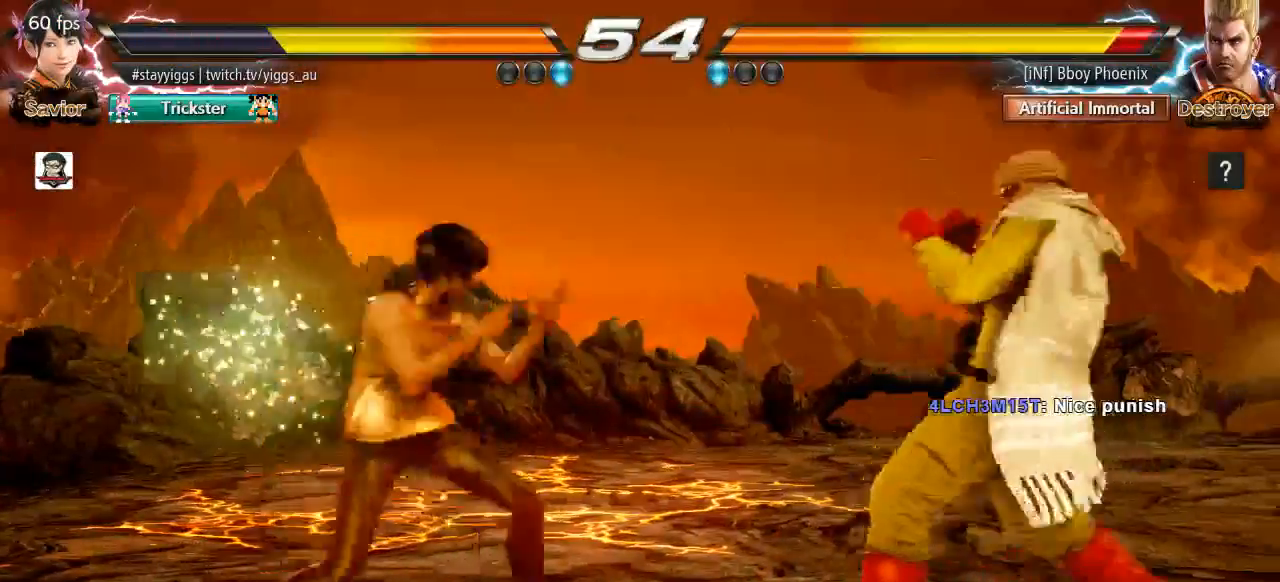
{"dt_ms": 500, "buttons": [], "left_stick": "down", "events": [[33, "SQUARE", "down"], [117, "SQUARE", "up"], [200, "left_stick", "center"], [283, "CIRCLE", "down"], [333, "CIRCLE", "up"], [333, "left_stick", "down"], [417, "L2", "down"], [467, "L2", "up"]]}
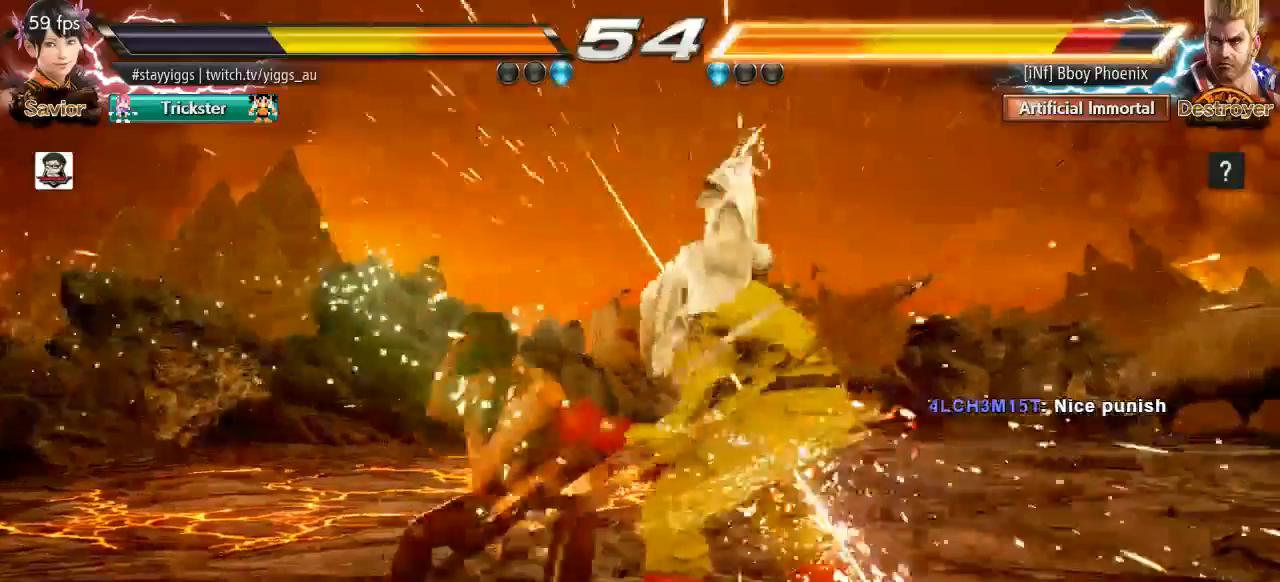
{"dt_ms": 500, "buttons": [], "left_stick": "center", "events": [[67, "left_stick", "center"]]}
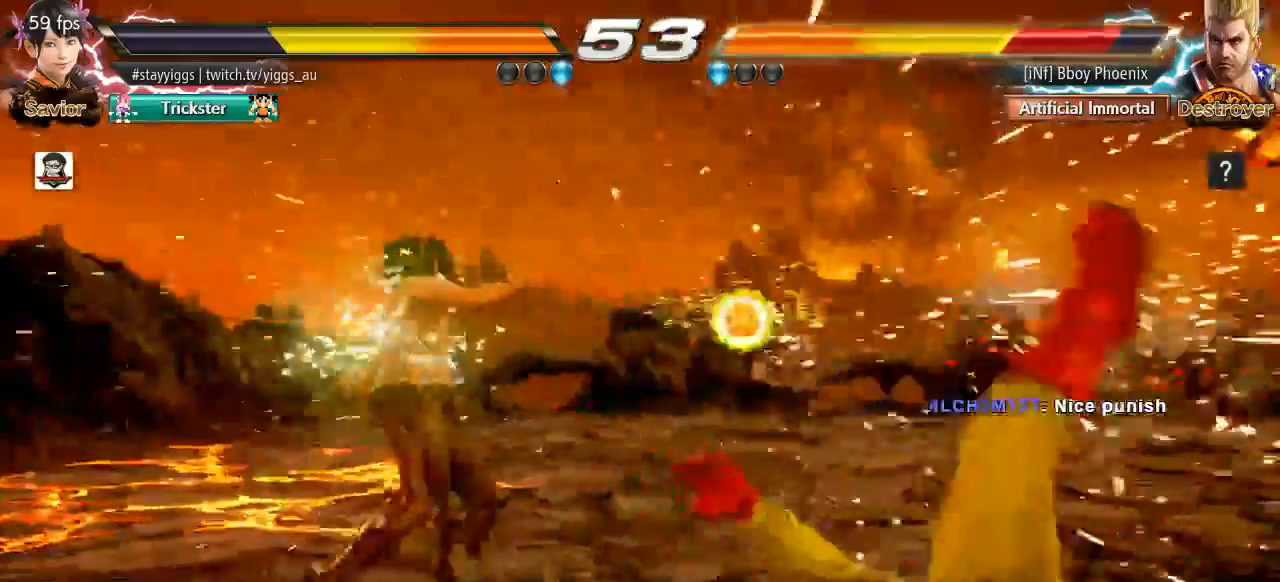
{"dt_ms": 500, "buttons": ["CROSS"], "left_stick": "center", "events": [[33, "left_stick", "right"], [133, "left_stick", "center"], [200, "left_stick", "right"], [267, "CROSS", "down"], [500, "left_stick", "center"]]}
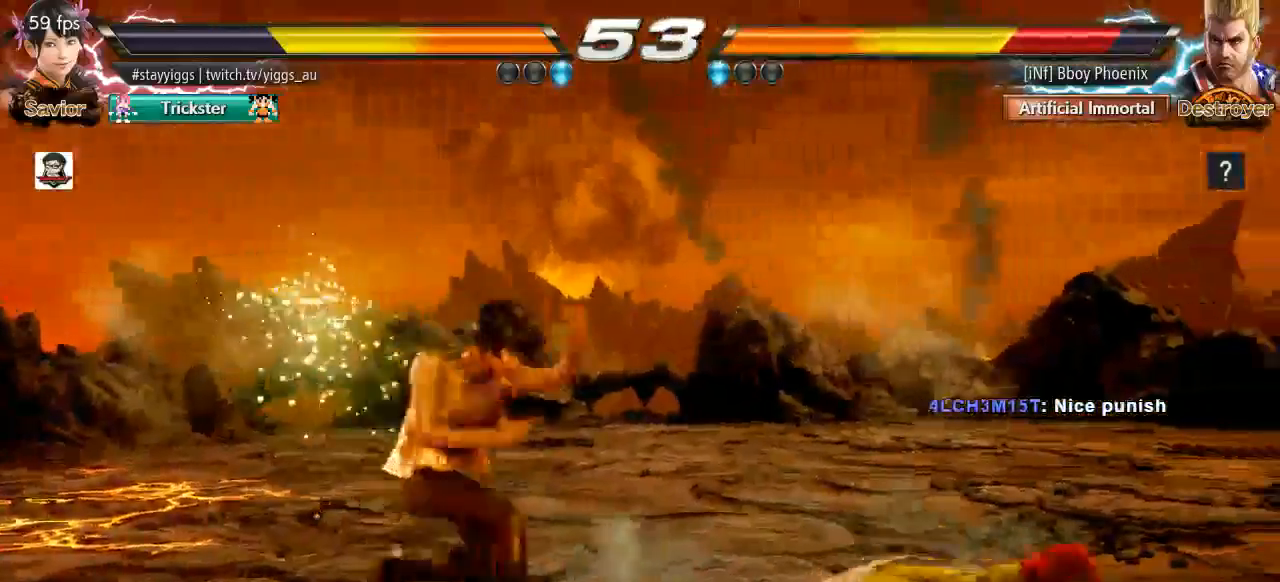
{"dt_ms": 500, "buttons": [], "left_stick": "up-right", "events": [[33, "CROSS", "up"], [467, "left_stick", "up-right"]]}
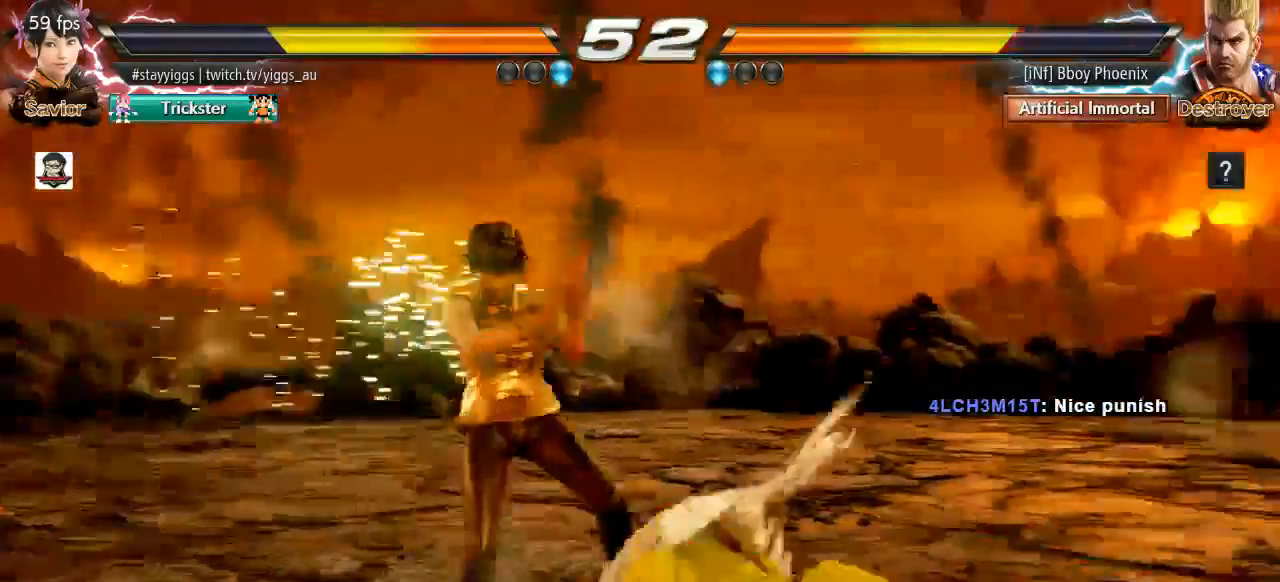
{"dt_ms": 500, "buttons": ["TRIANGLE"], "left_stick": "center", "events": [[67, "R1", "down"], [83, "R2", "down"], [167, "R1", "up"], [283, "R2", "up"], [333, "left_stick", "center"], [433, "TRIANGLE", "down"]]}
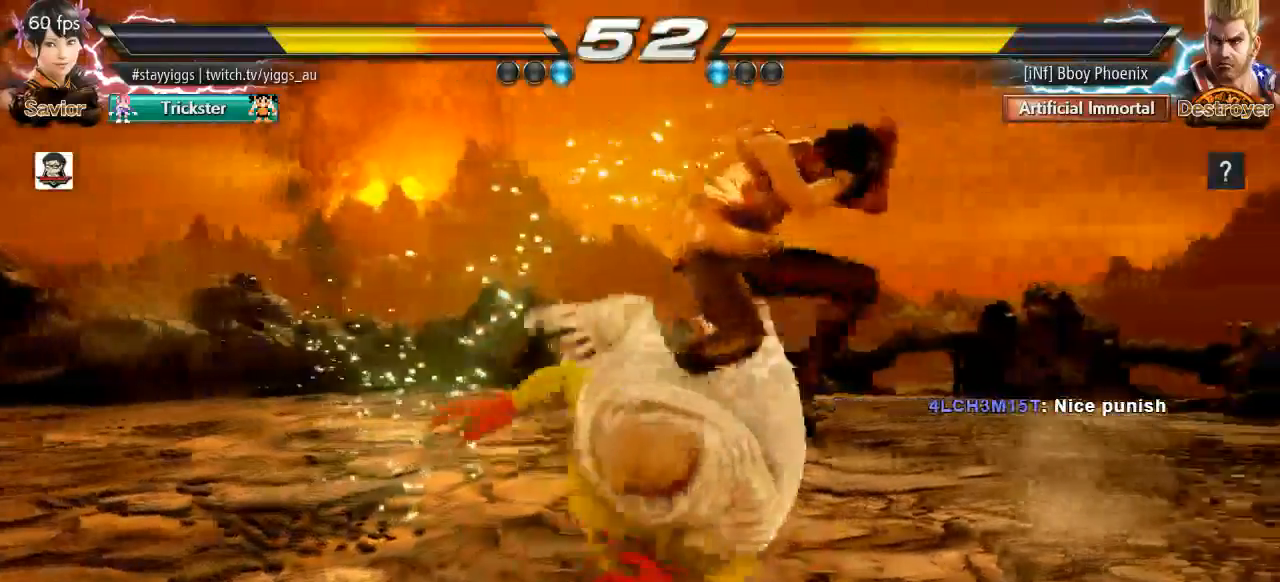
{"dt_ms": 500, "buttons": ["TRIANGLE"], "left_stick": "center", "events": [[167, "TRIANGLE", "up"], [467, "TRIANGLE", "down"]]}
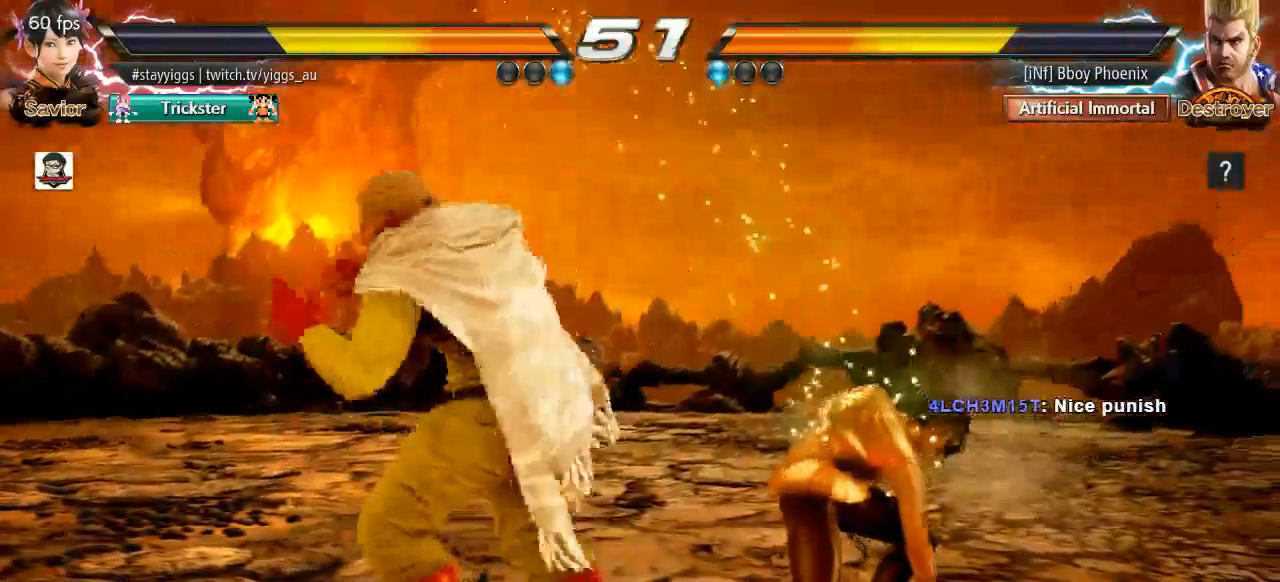
{"dt_ms": 500, "buttons": [], "left_stick": "down-right", "events": [[167, "TRIANGLE", "up"], [300, "left_stick", "down-right"]]}
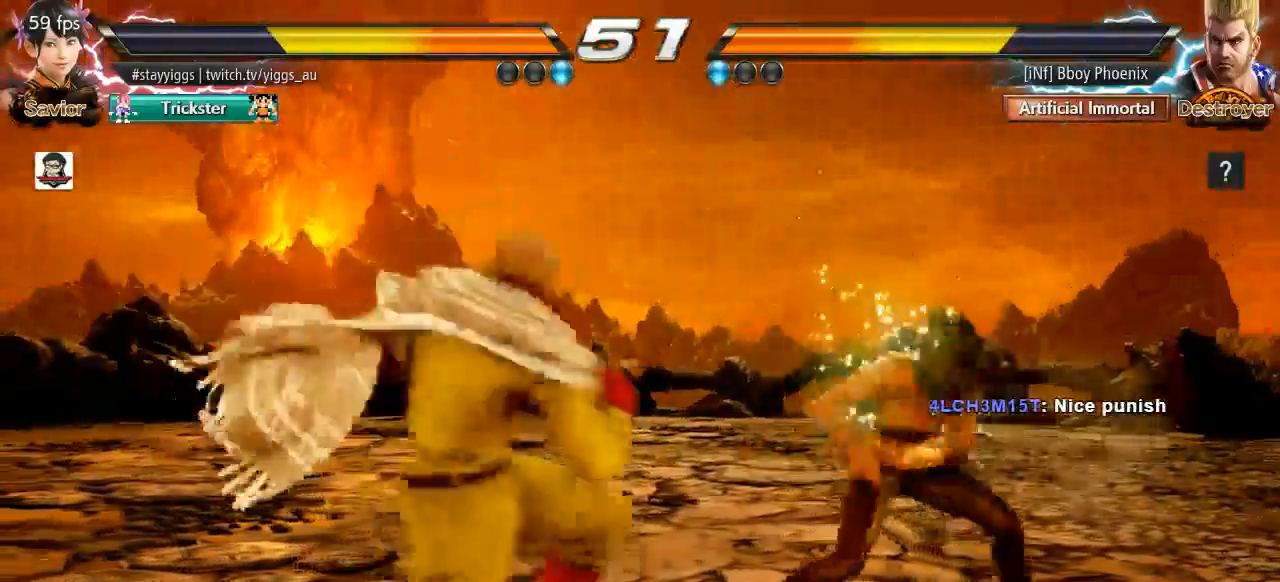
{"dt_ms": 500, "buttons": [], "left_stick": "left", "events": [[150, "left_stick", "center"], [183, "TRIANGLE", "down"], [217, "left_stick", "left"], [267, "TRIANGLE", "up"]]}
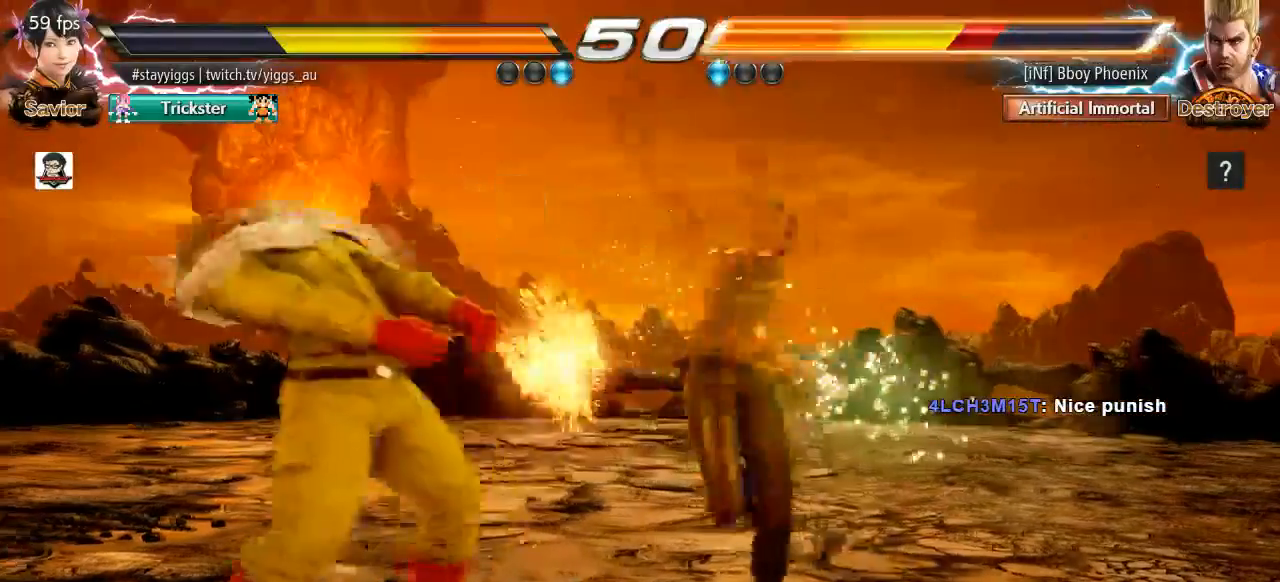
{"dt_ms": 500, "buttons": ["TRIANGLE"], "left_stick": "left", "events": [[150, "left_stick", "center"], [283, "left_stick", "left"], [350, "left_stick", "center"], [400, "left_stick", "left"], [467, "TRIANGLE", "down"]]}